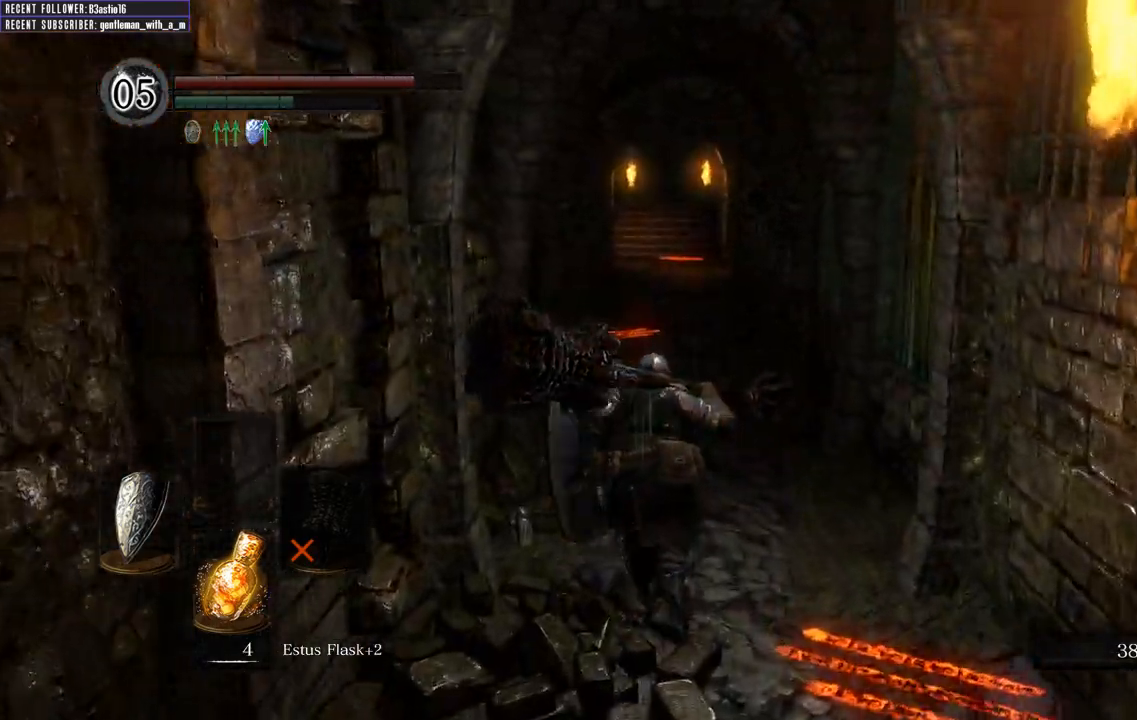
Gameplay with a controller (Xbox layout); each line is a JSON object with the inputs held at the frame after it. "events" lists button and stick changes between this image and that frame as [ms after this image, input, new state], when the widget could be followed in between.
{"buttons": ["B"], "left_stick": "up", "right_stick": "center", "events": []}
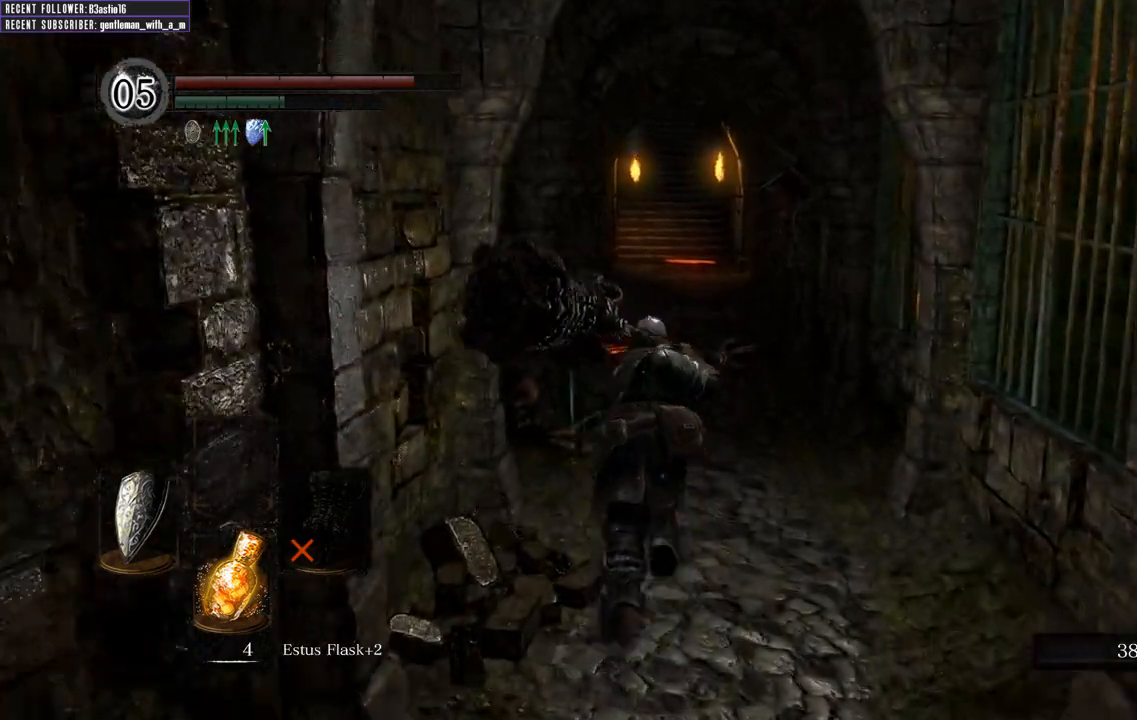
{"buttons": ["B"], "left_stick": "up", "right_stick": "center", "events": []}
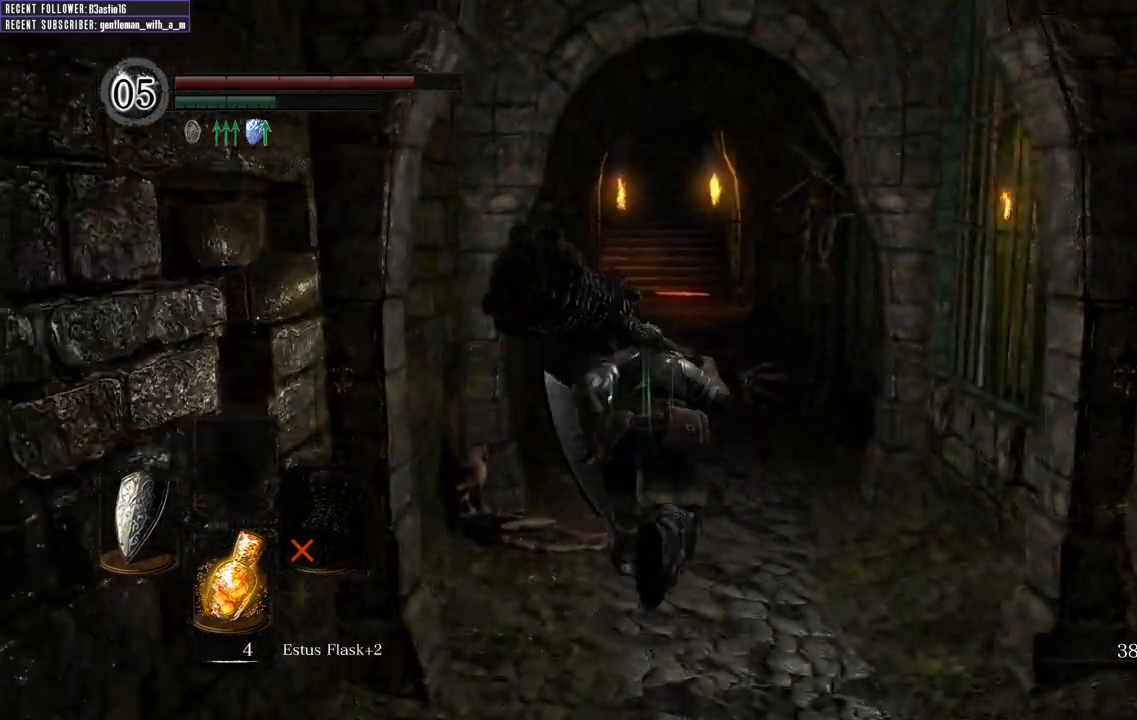
{"buttons": ["B"], "left_stick": "up", "right_stick": "center", "events": []}
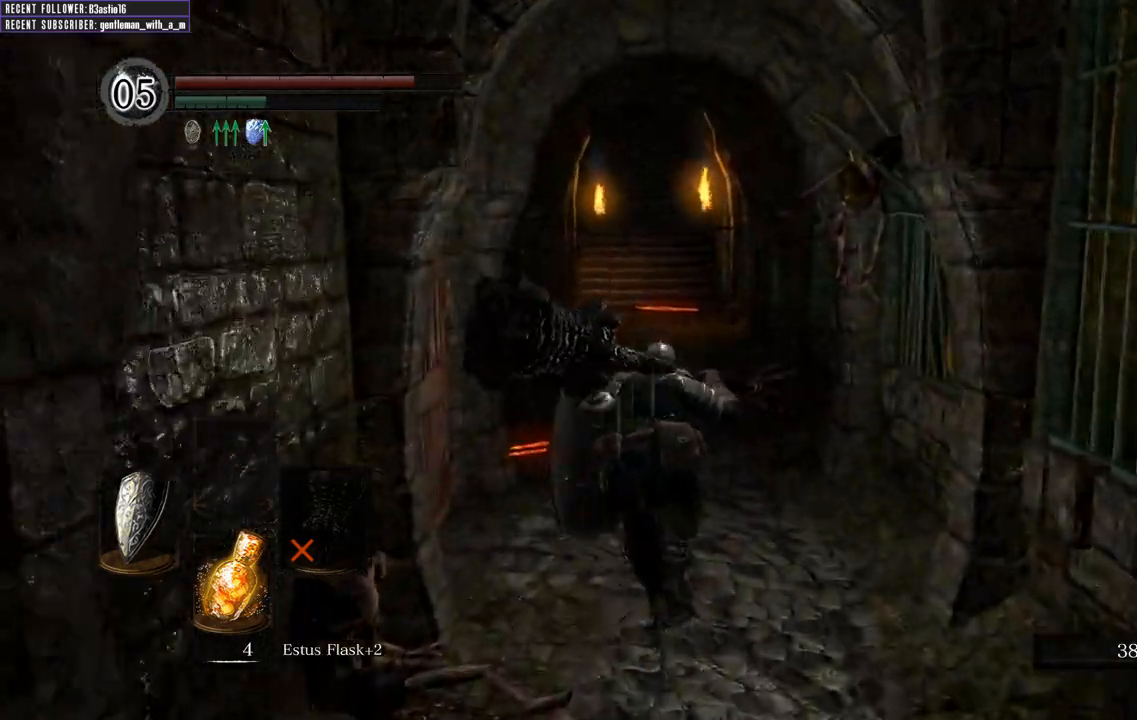
{"buttons": ["B"], "left_stick": "up", "right_stick": "center", "events": []}
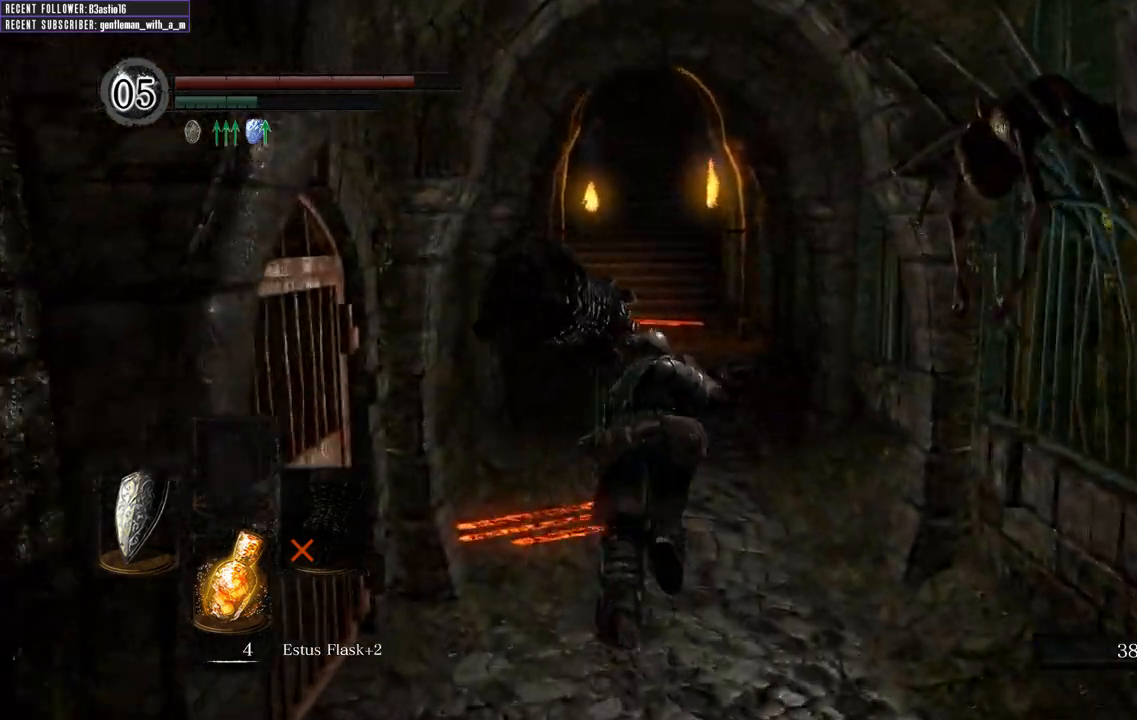
{"buttons": ["B"], "left_stick": "up", "right_stick": "center", "events": []}
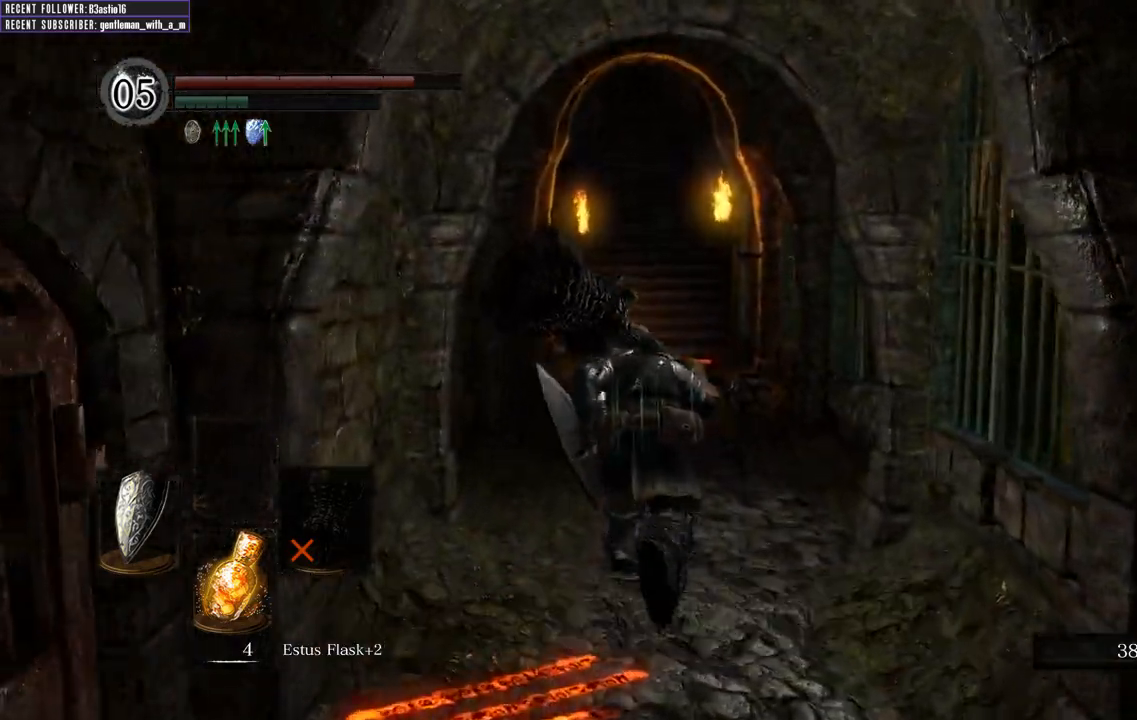
{"buttons": ["B"], "left_stick": "up", "right_stick": "center", "events": []}
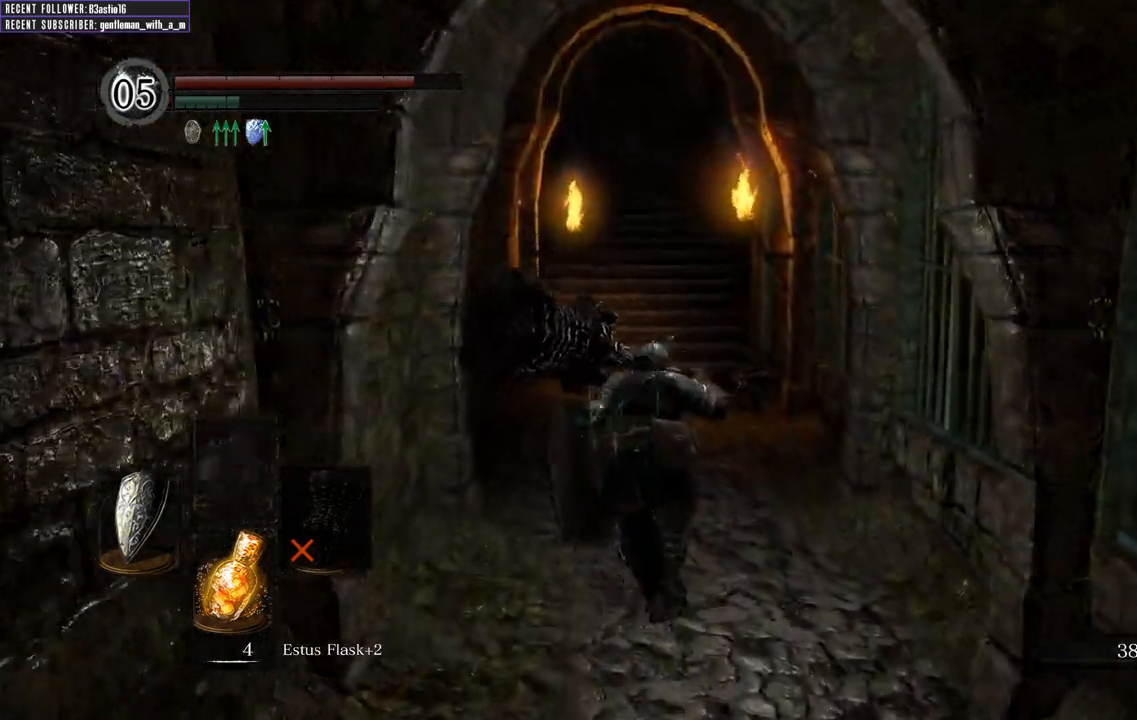
{"buttons": ["B"], "left_stick": "up", "right_stick": "center", "events": []}
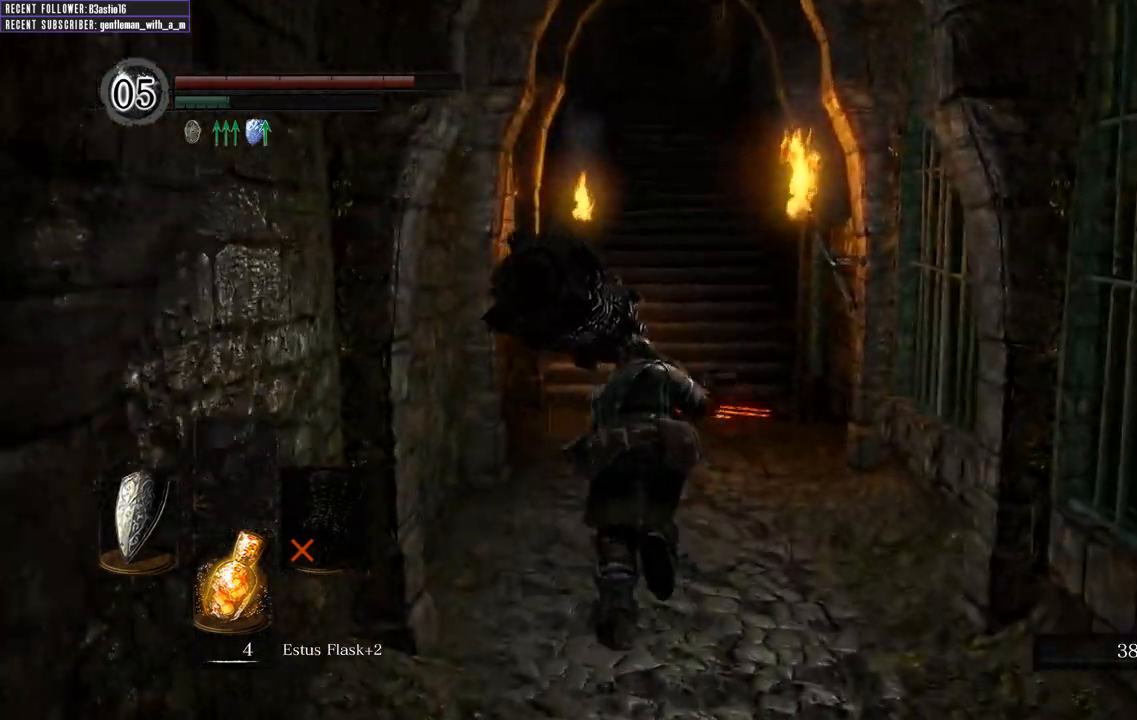
{"buttons": ["B"], "left_stick": "up", "right_stick": "center", "events": []}
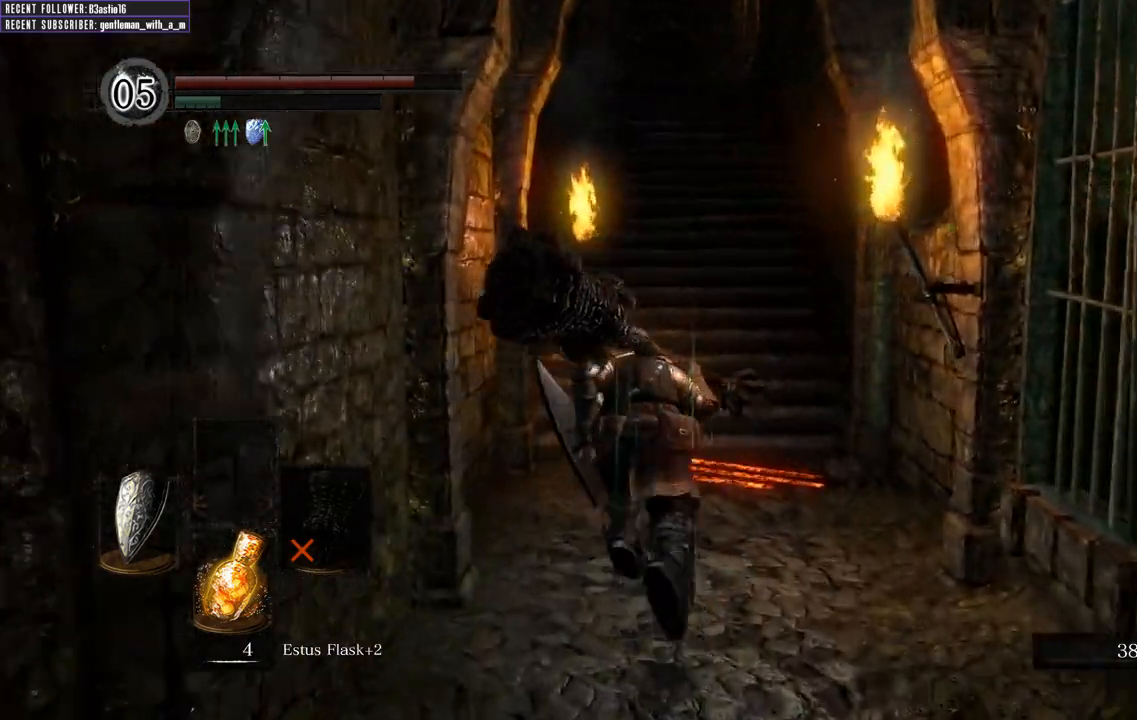
{"buttons": ["B"], "left_stick": "up", "right_stick": "center", "events": []}
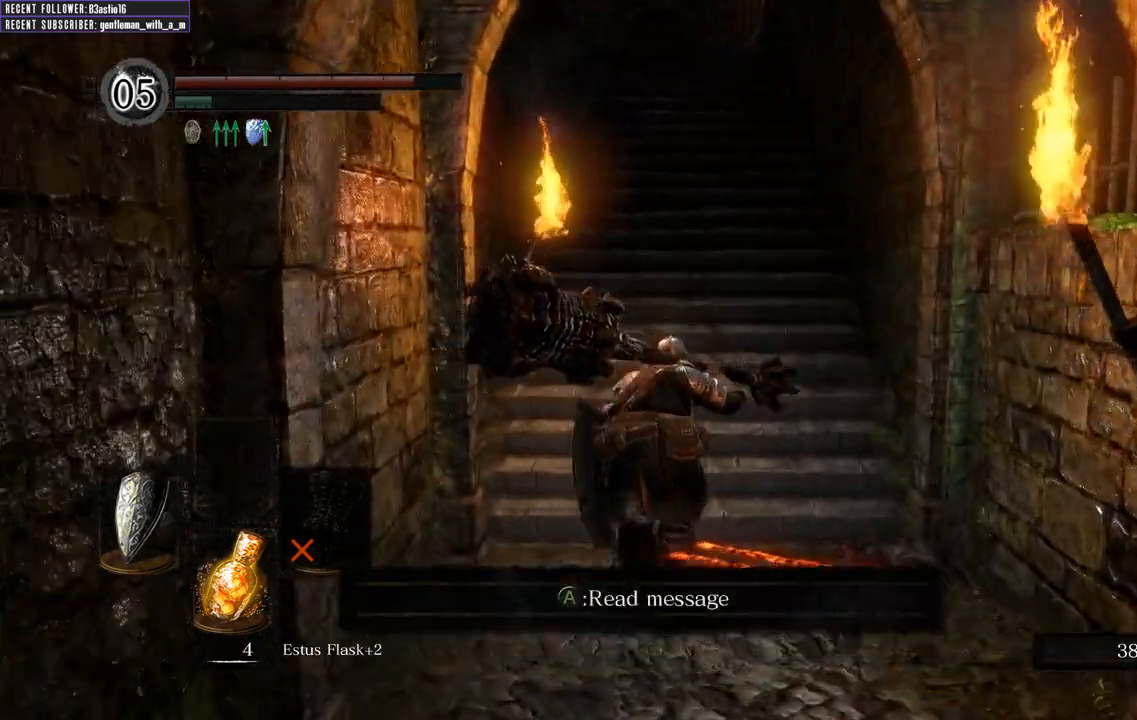
{"buttons": ["B"], "left_stick": "up", "right_stick": "center", "events": [[200, "right_stick", "down"], [383, "right_stick", "center"]]}
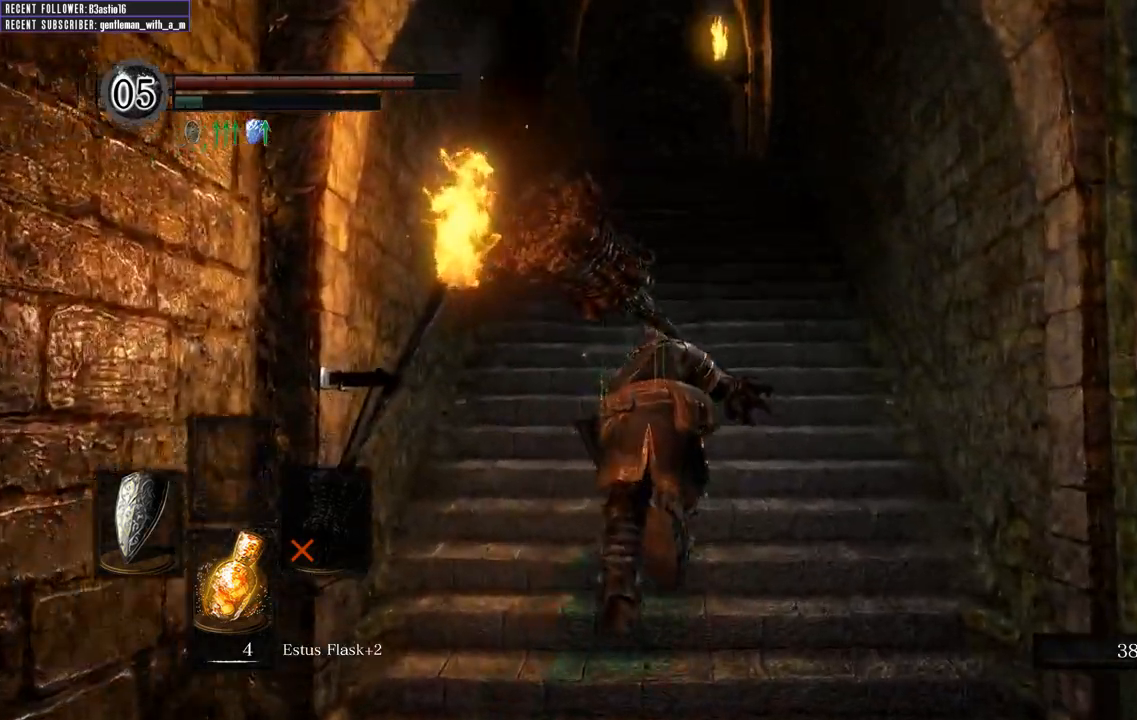
{"buttons": ["B"], "left_stick": "up", "right_stick": "up", "events": [[483, "right_stick", "up"]]}
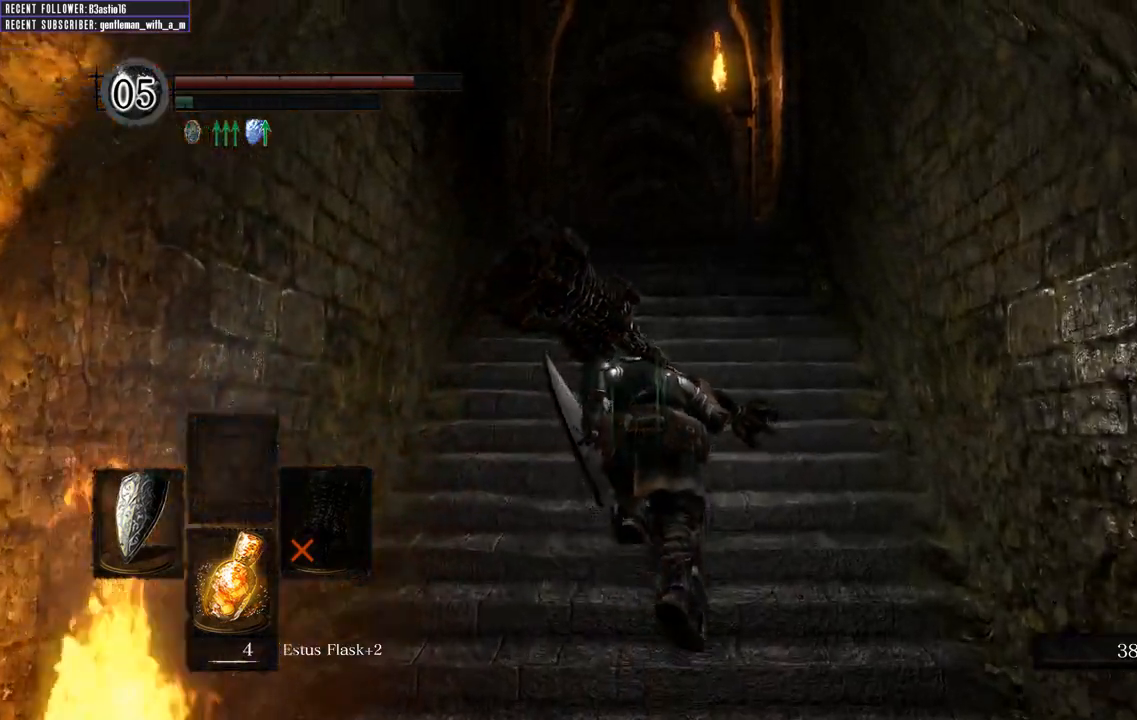
{"buttons": ["B"], "left_stick": "up", "right_stick": "center", "events": [[250, "right_stick", "center"]]}
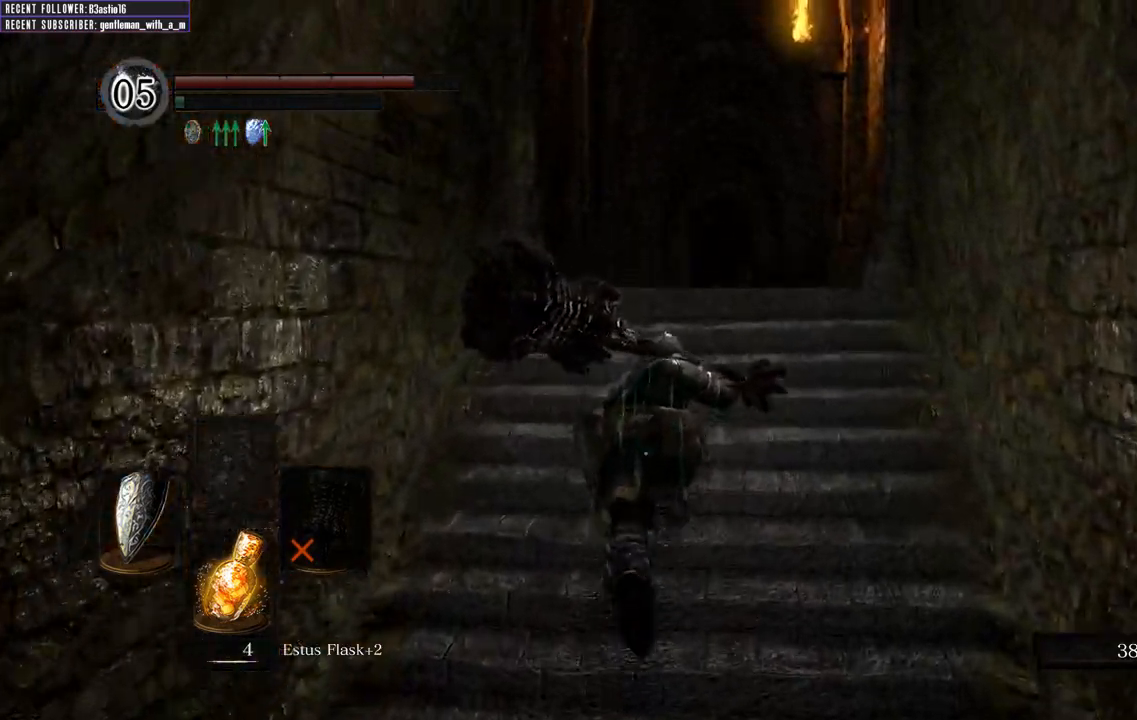
{"buttons": ["B"], "left_stick": "up", "right_stick": "center", "events": []}
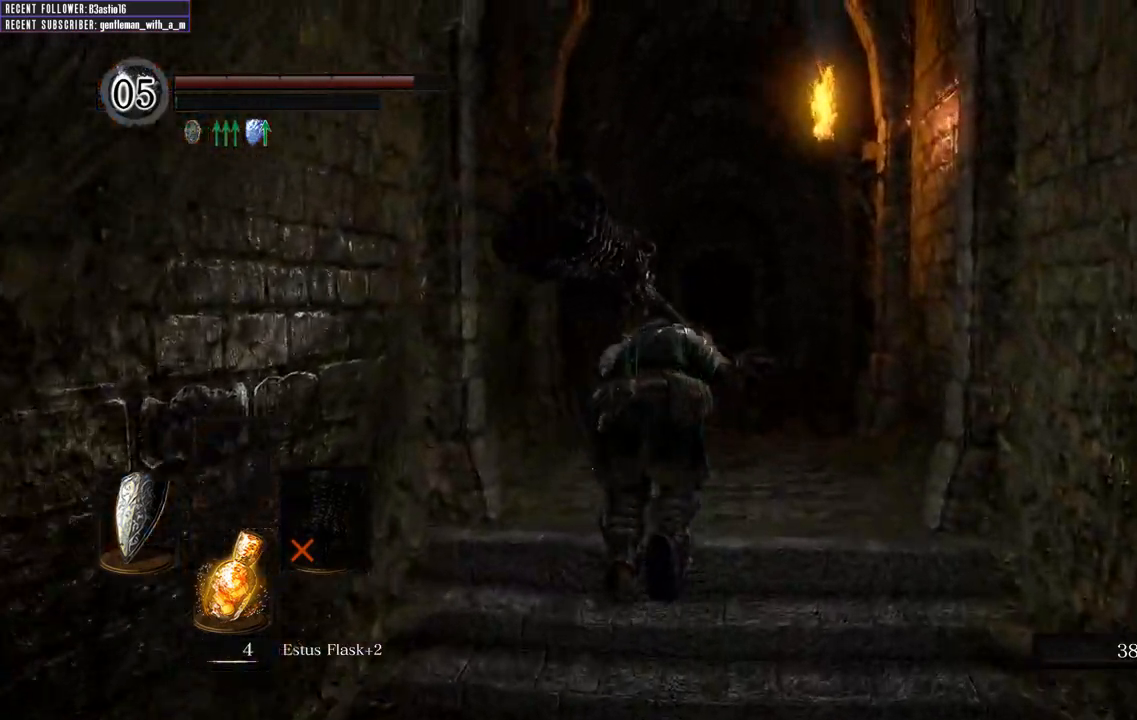
{"buttons": ["B"], "left_stick": "up", "right_stick": "center", "events": []}
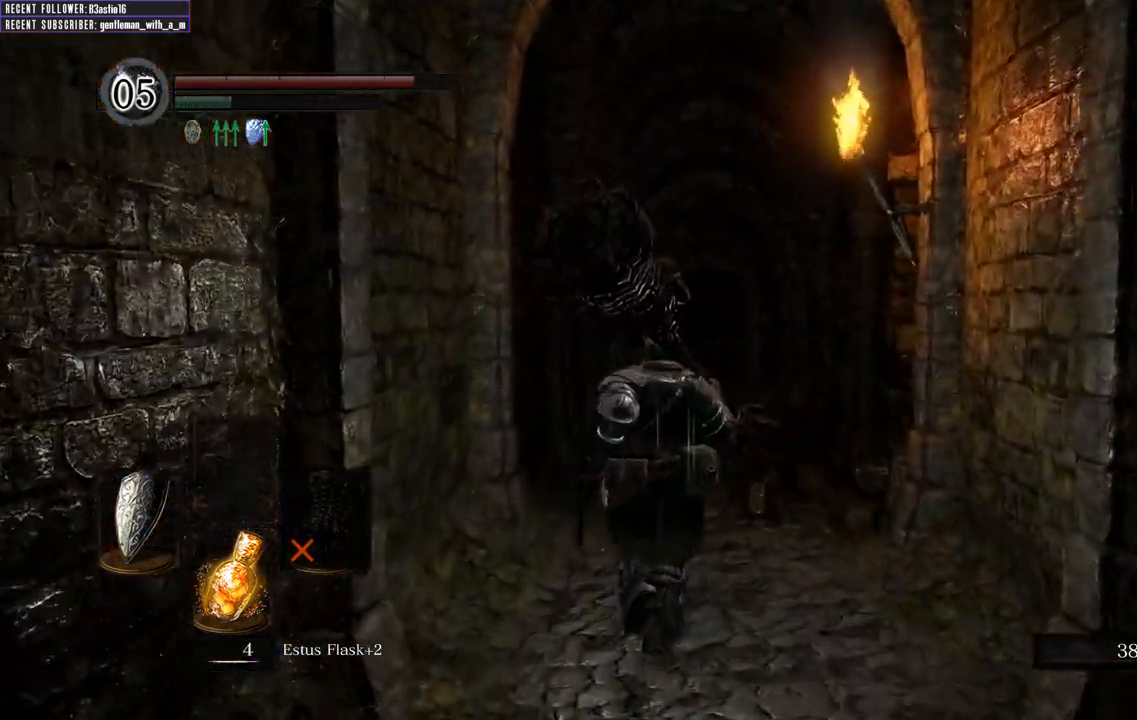
{"buttons": [], "left_stick": "up", "right_stick": "center", "events": [[367, "B", "up"]]}
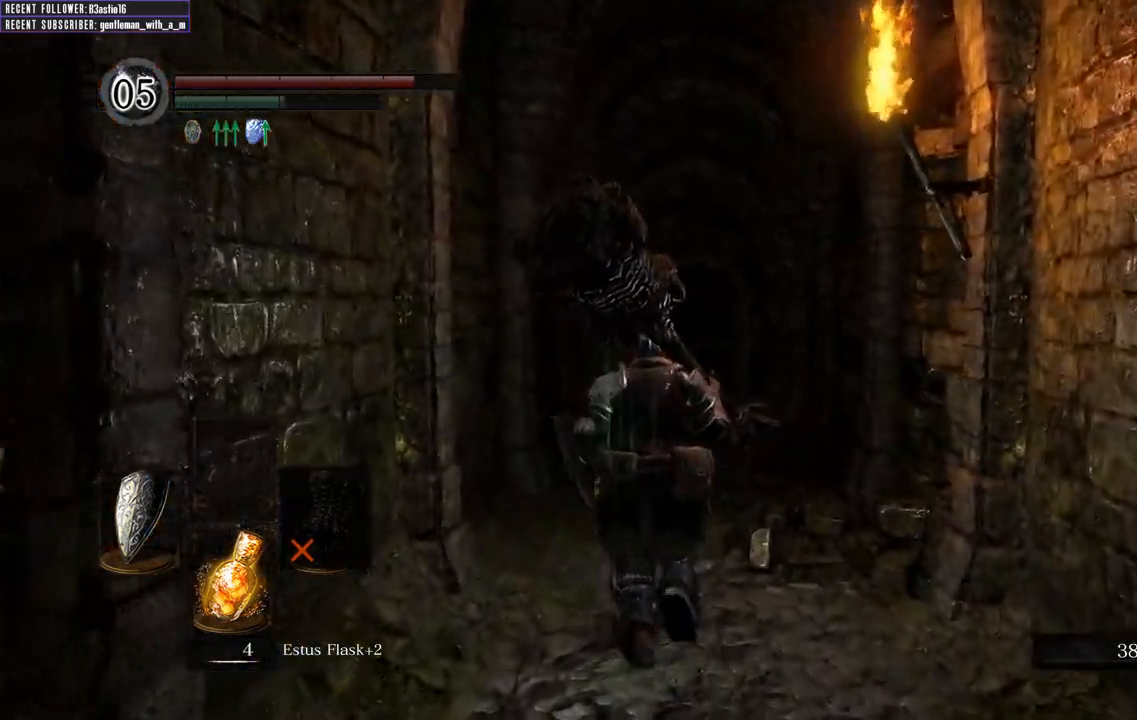
{"buttons": [], "left_stick": "up", "right_stick": "up", "events": [[333, "right_stick", "up"]]}
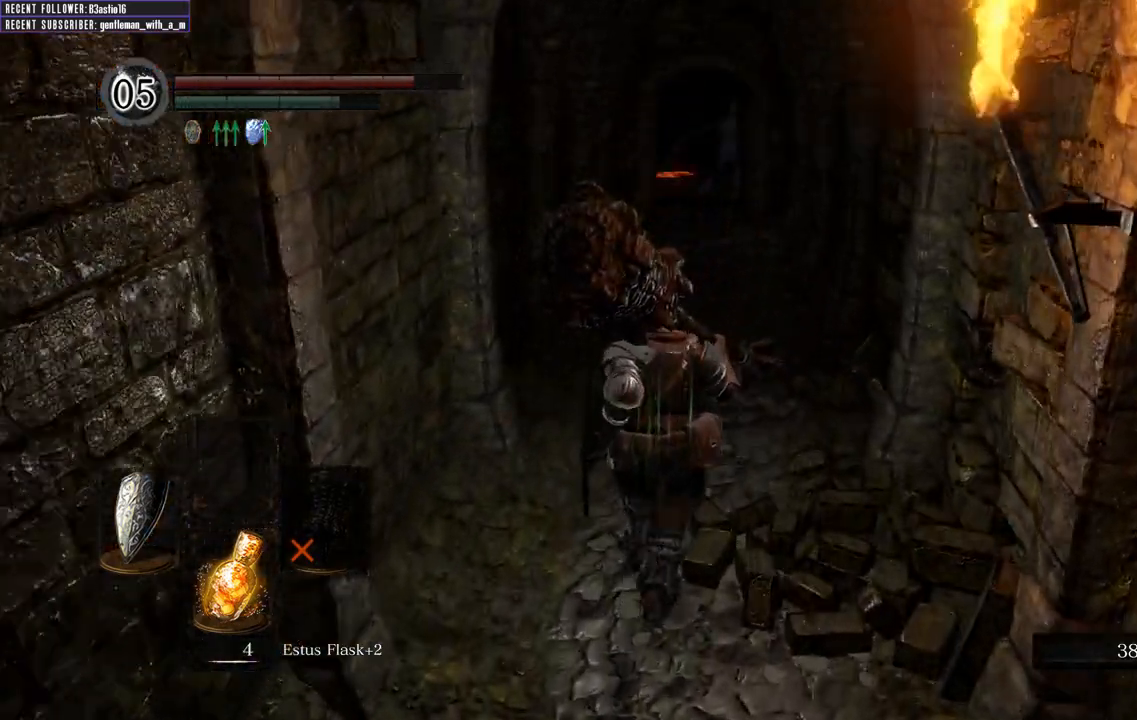
{"buttons": ["B"], "left_stick": "up", "right_stick": "center", "events": [[17, "right_stick", "center"], [117, "B", "down"]]}
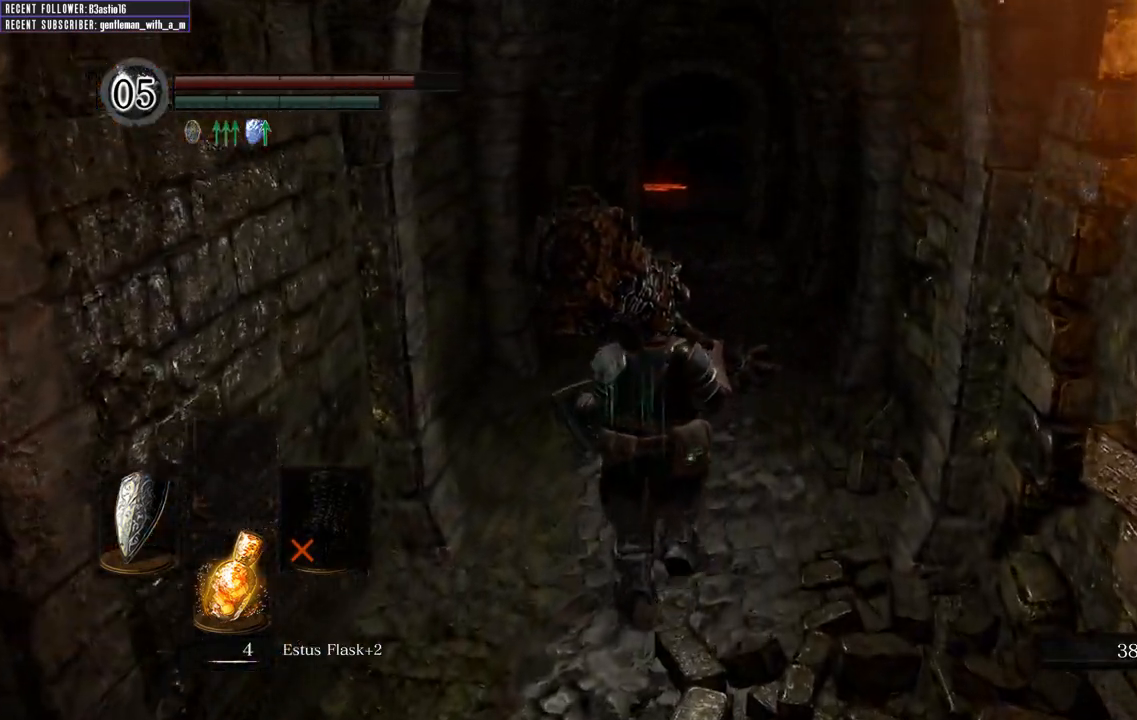
{"buttons": ["B"], "left_stick": "up", "right_stick": "center", "events": []}
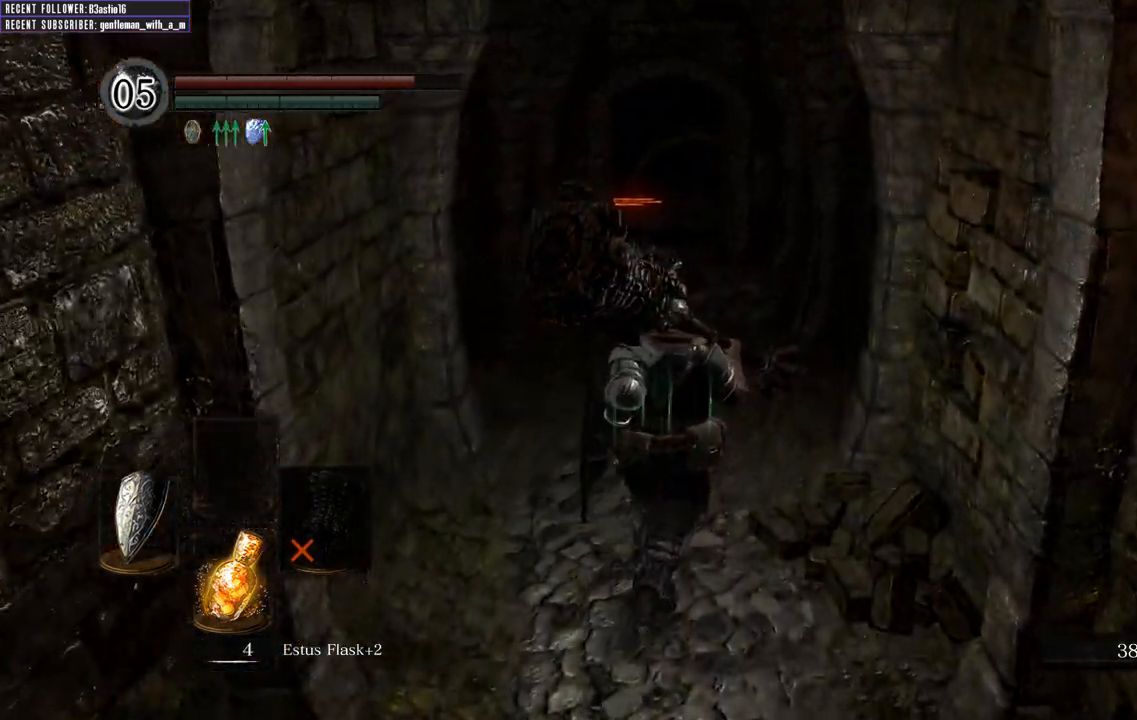
{"buttons": ["B"], "left_stick": "up", "right_stick": "center", "events": []}
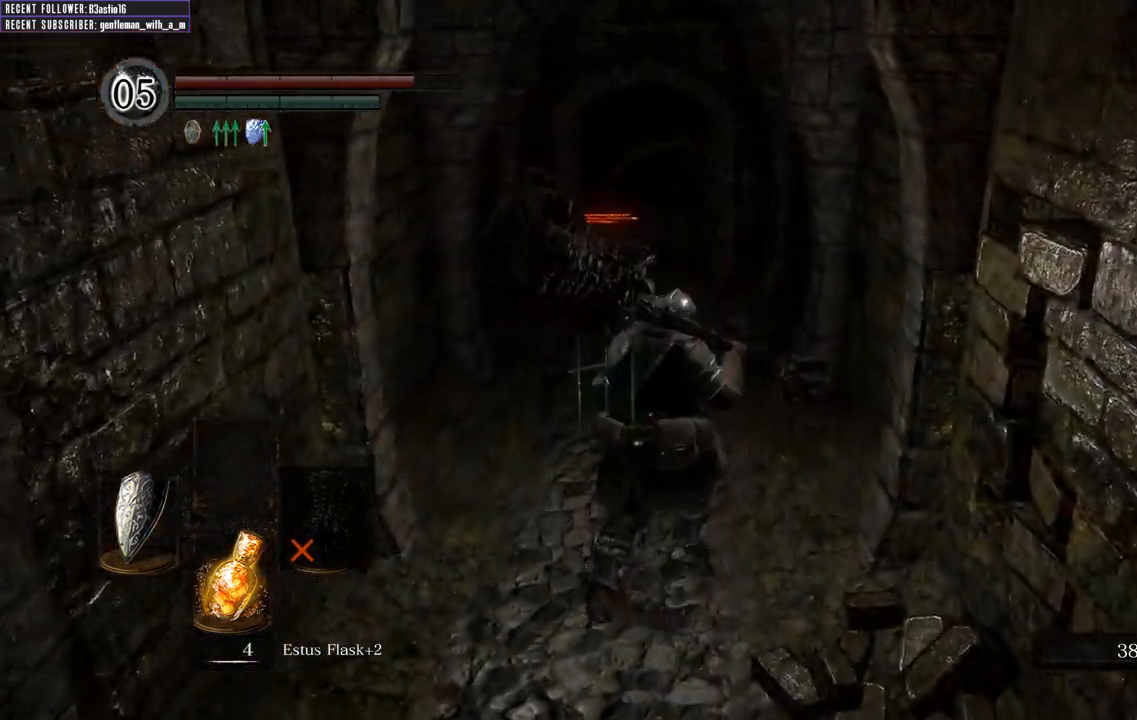
{"buttons": ["B"], "left_stick": "up", "right_stick": "center", "events": []}
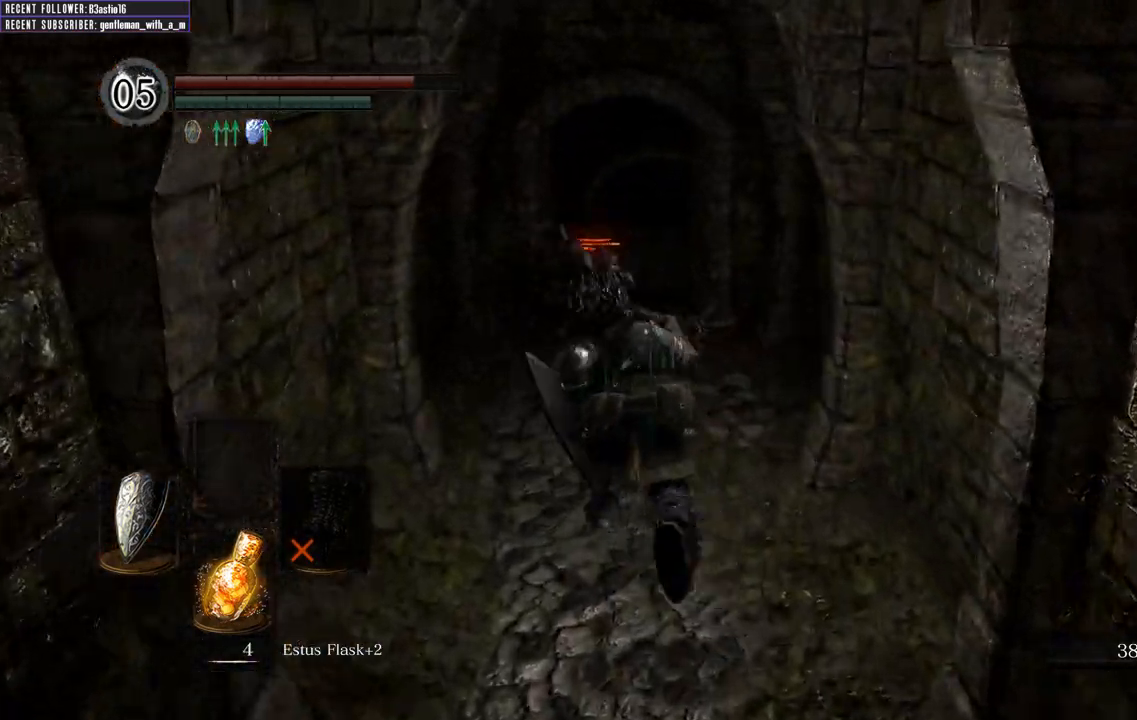
{"buttons": ["B"], "left_stick": "up", "right_stick": "center", "events": []}
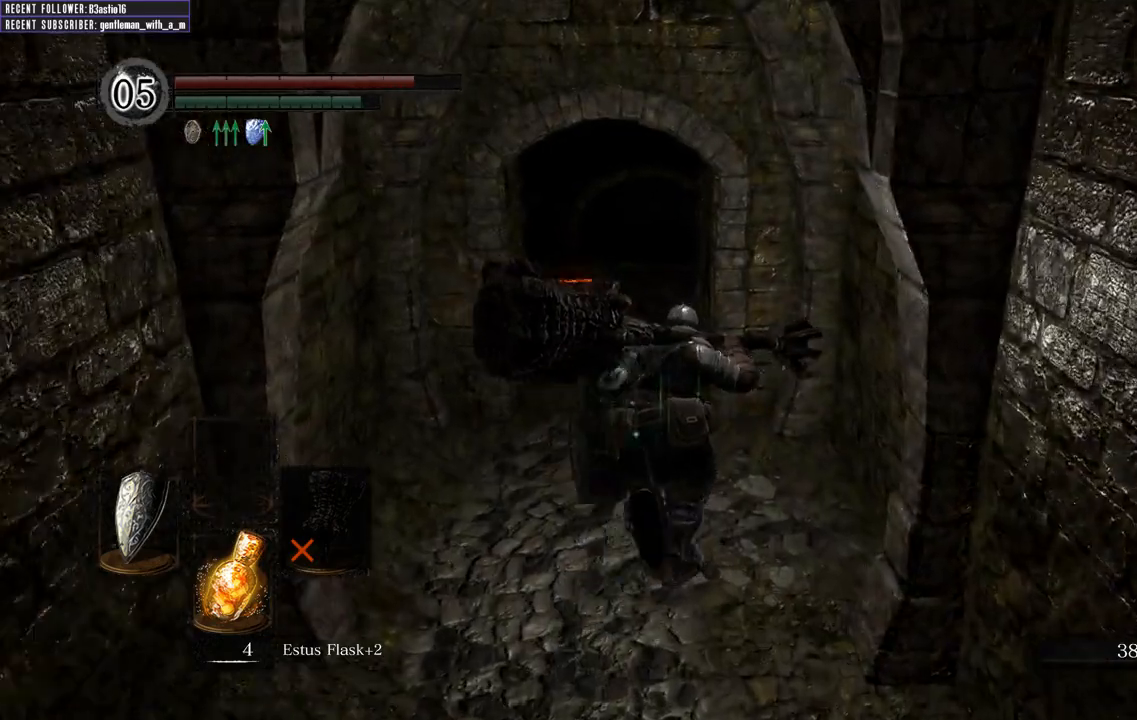
{"buttons": ["B"], "left_stick": "up", "right_stick": "center", "events": [[117, "right_stick", "left"], [300, "right_stick", "center"]]}
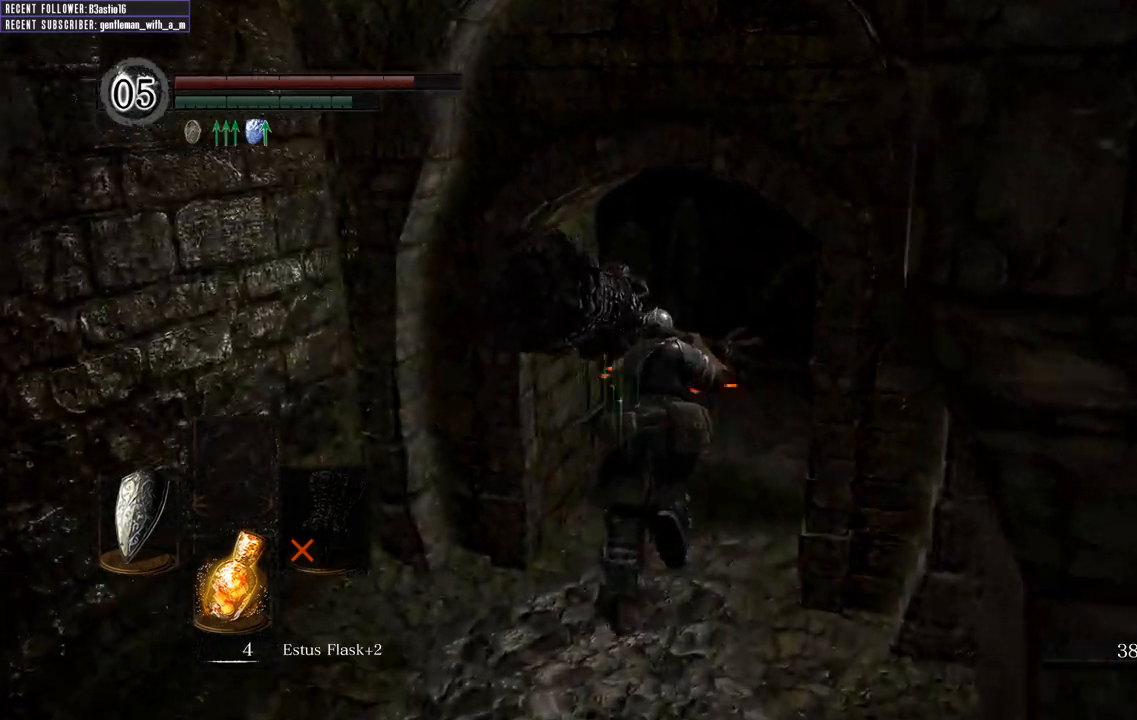
{"buttons": ["B"], "left_stick": "up", "right_stick": "right", "events": [[317, "right_stick", "right"]]}
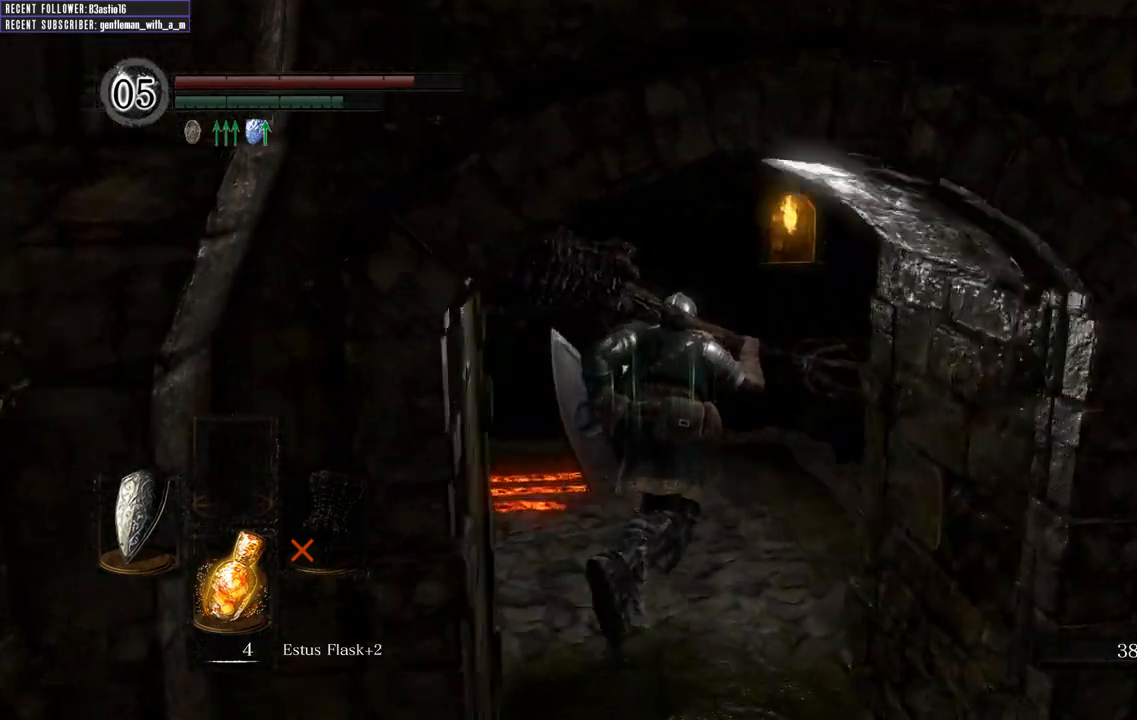
{"buttons": ["B"], "left_stick": "up", "right_stick": "center", "events": [[283, "right_stick", "center"]]}
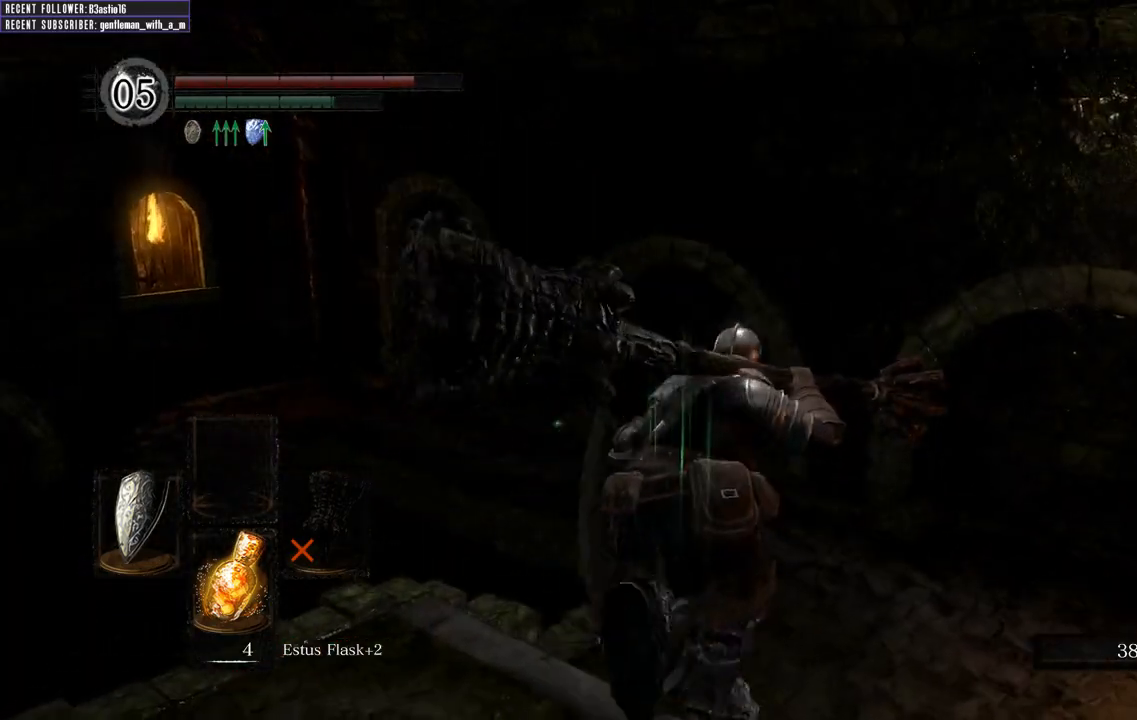
{"buttons": ["B"], "left_stick": "up", "right_stick": "center", "events": [[200, "right_stick", "left"], [367, "right_stick", "center"]]}
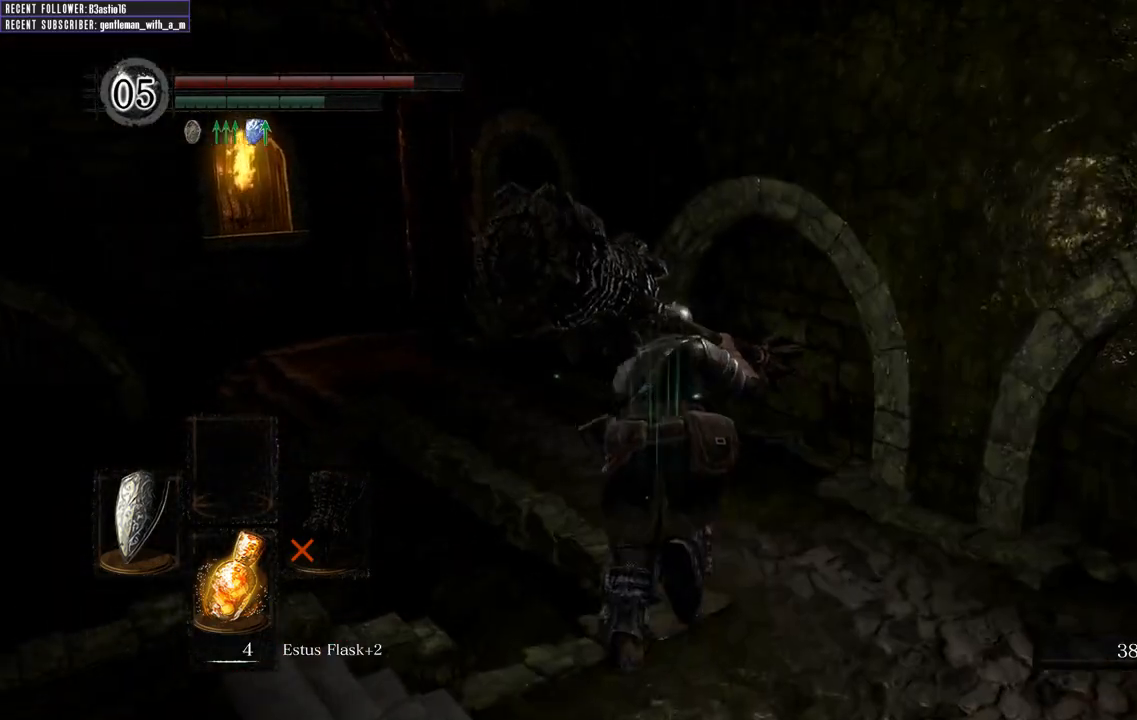
{"buttons": ["B"], "left_stick": "up", "right_stick": "center", "events": [[100, "right_stick", "left"], [300, "right_stick", "center"]]}
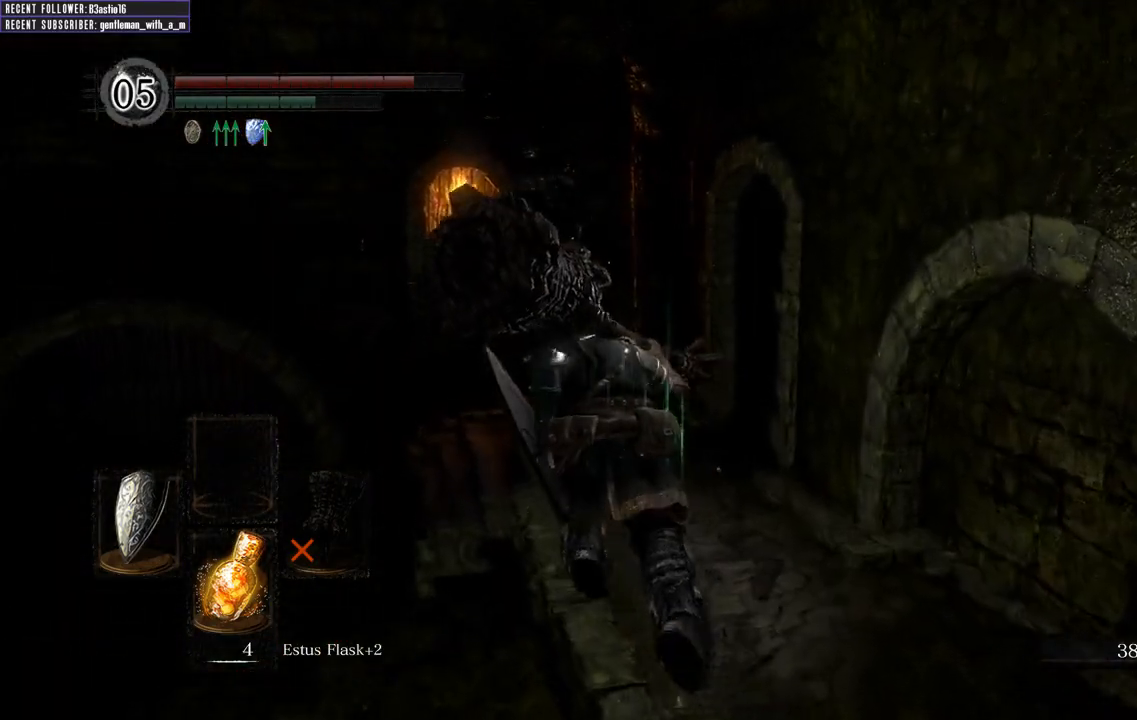
{"buttons": ["B"], "left_stick": "up", "right_stick": "right", "events": [[400, "right_stick", "right"]]}
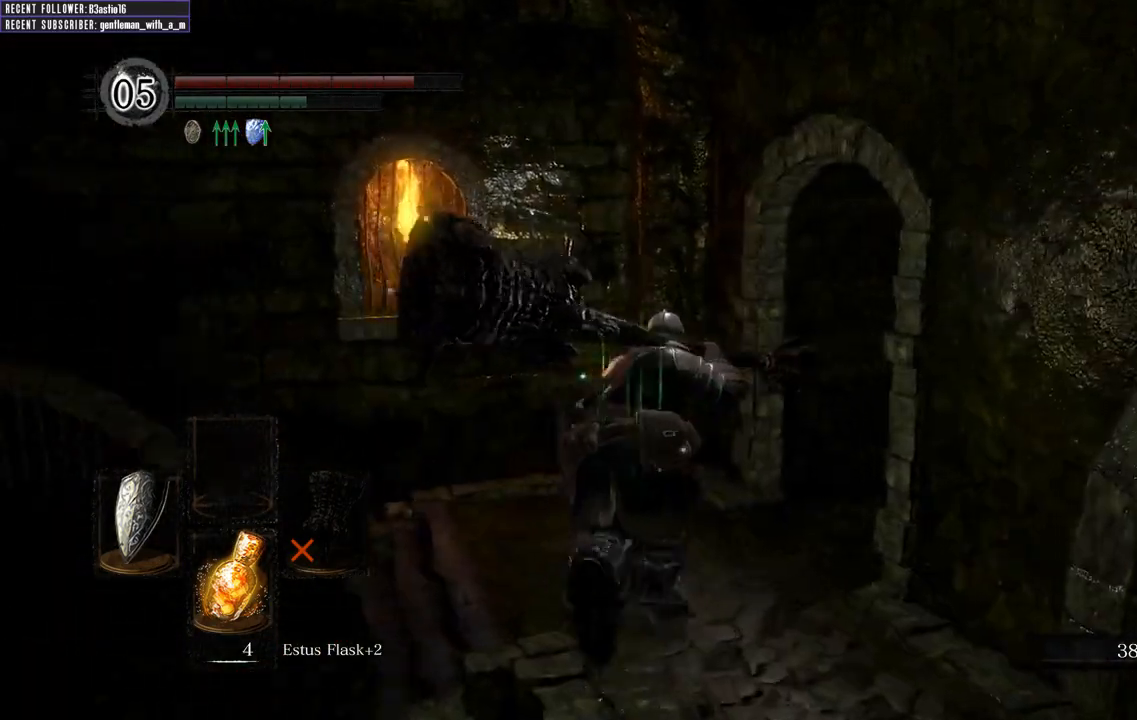
{"buttons": ["B"], "left_stick": "up", "right_stick": "center", "events": [[367, "right_stick", "center"]]}
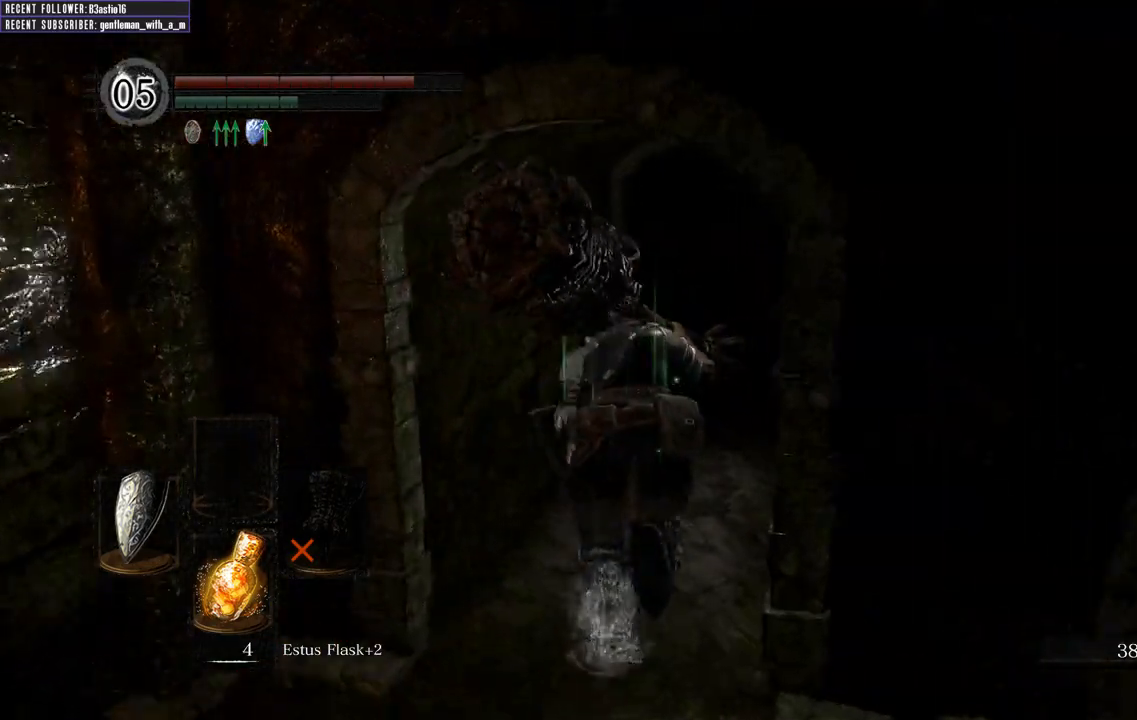
{"buttons": ["B"], "left_stick": "up", "right_stick": "center", "events": [[100, "right_stick", "right"], [217, "right_stick", "center"]]}
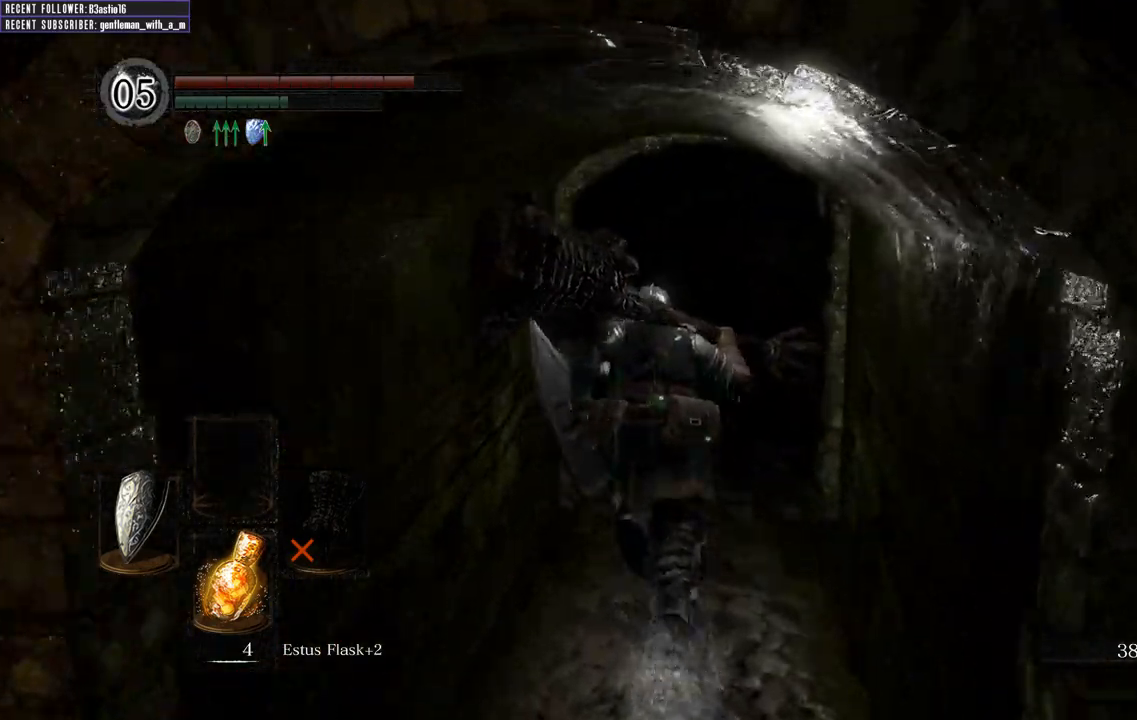
{"buttons": ["B"], "left_stick": "up", "right_stick": "center", "events": [[250, "right_stick", "right"], [417, "right_stick", "center"]]}
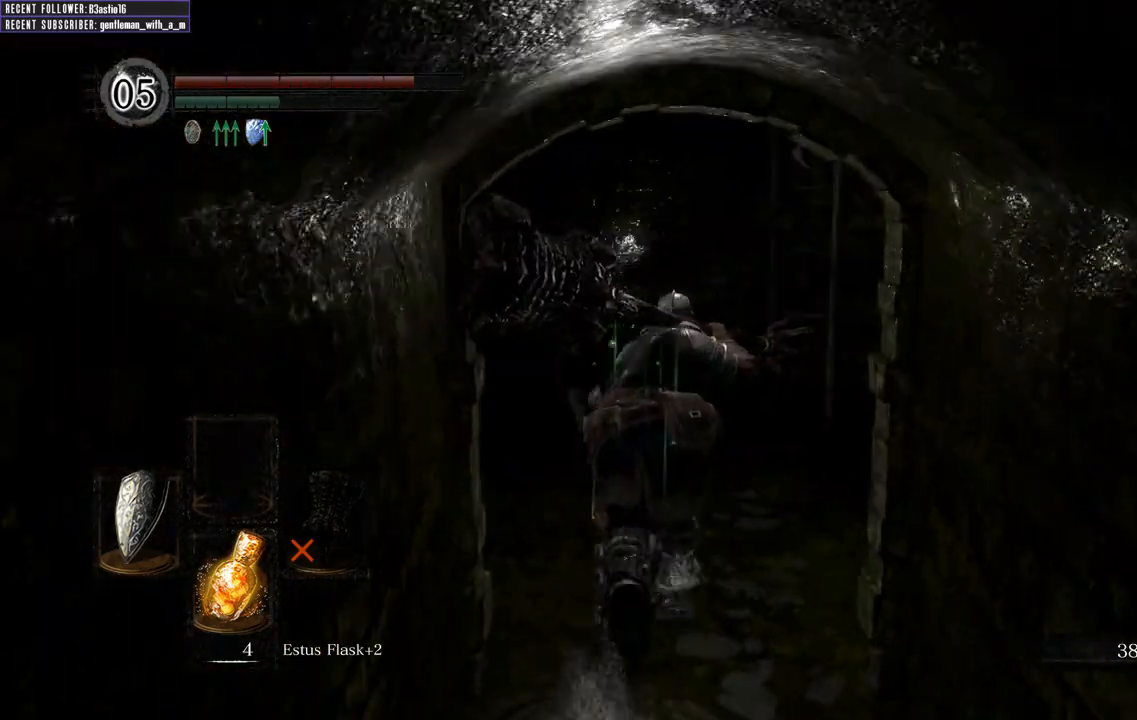
{"buttons": ["B"], "left_stick": "up", "right_stick": "center", "events": [[217, "right_stick", "right"], [333, "right_stick", "center"]]}